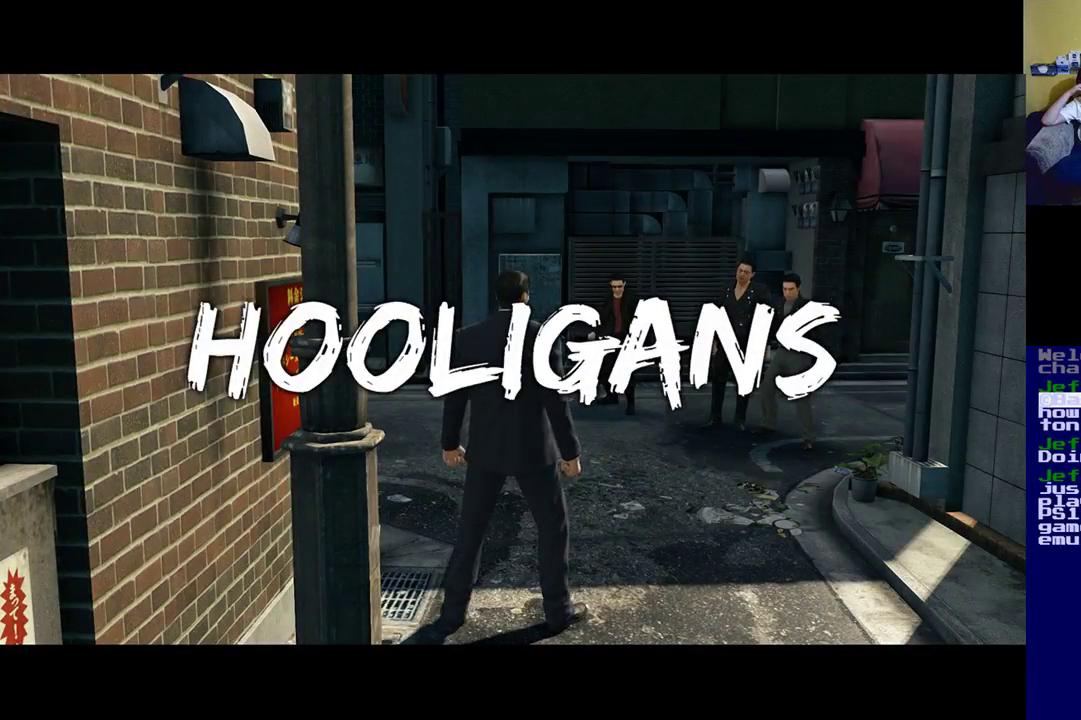
Gameplay with a controller (Xbox layout); each line is a JSON object with the inputs held at the frame after it. "events" lists button and stick changes between this image and that frame as [ms after this image, input, new state], when the widget could be followed in between.
{"buttons": [], "left_stick": "center", "right_stick": "center", "events": []}
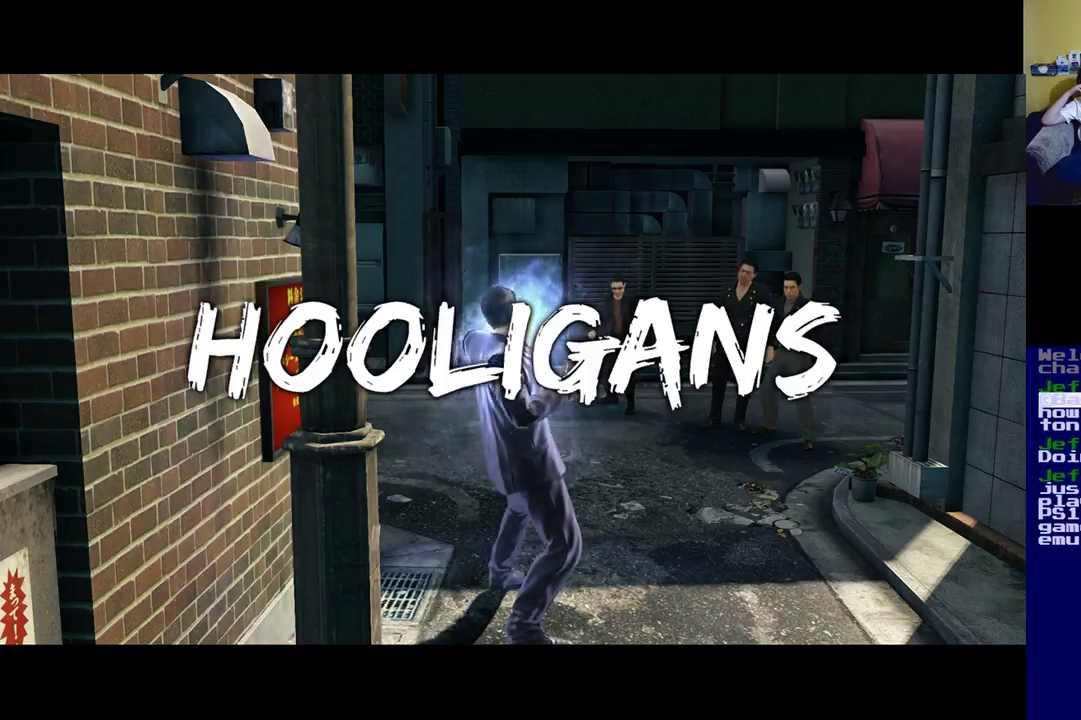
{"buttons": [], "left_stick": "center", "right_stick": "center", "events": []}
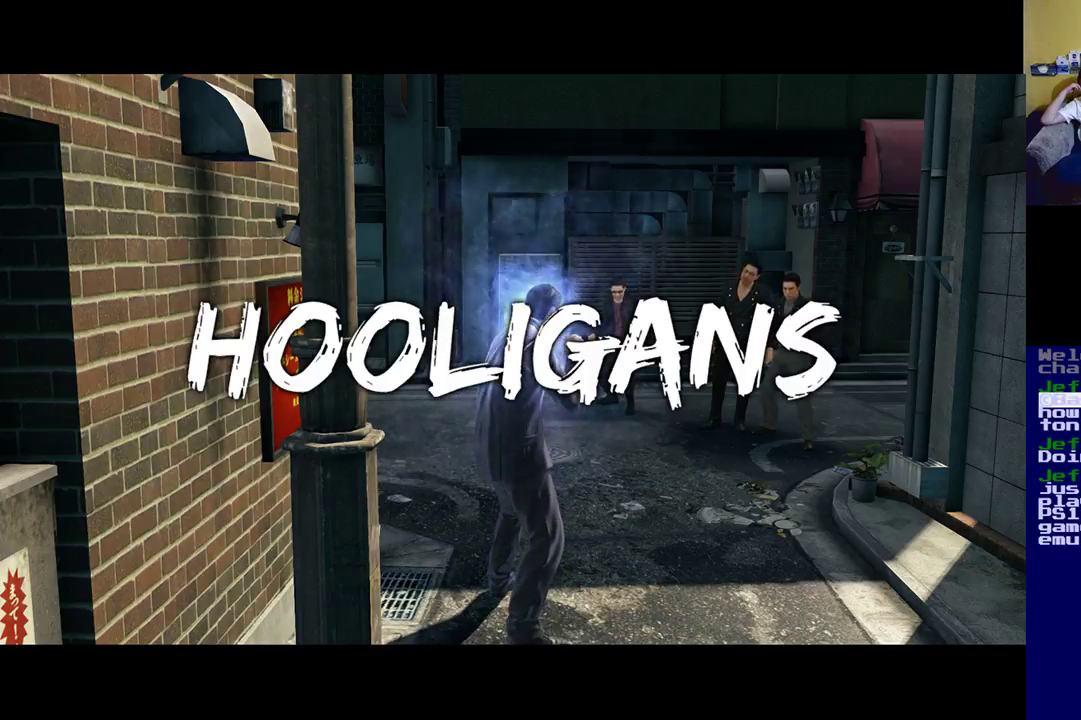
{"buttons": [], "left_stick": "center", "right_stick": "center", "events": []}
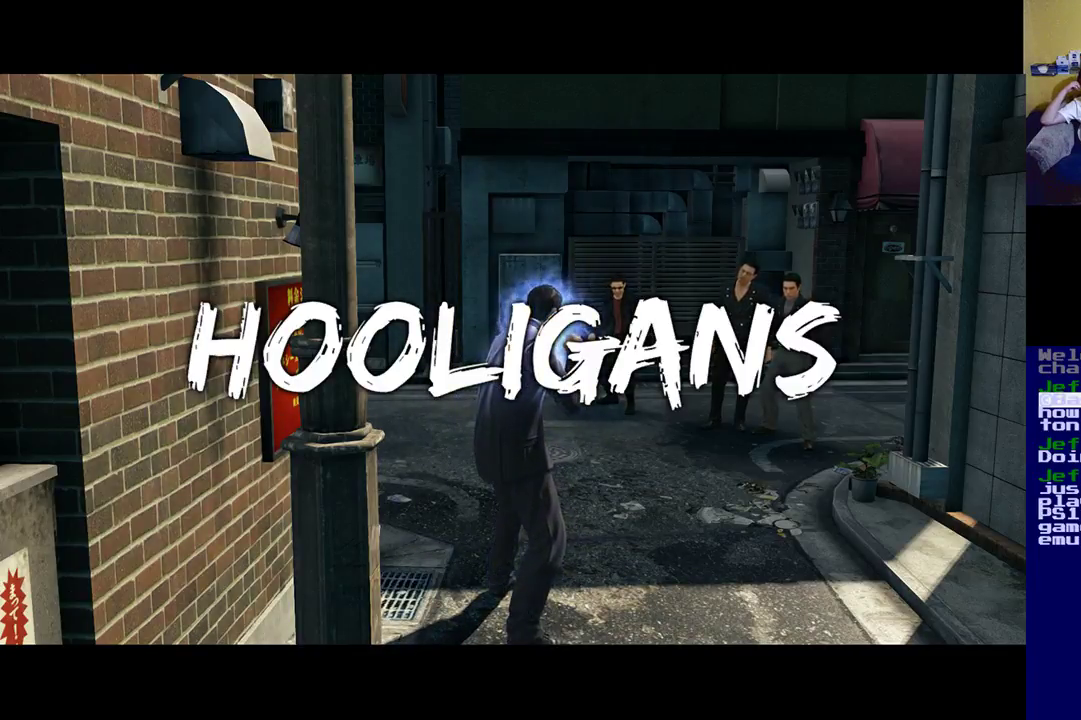
{"buttons": [], "left_stick": "center", "right_stick": "center", "events": []}
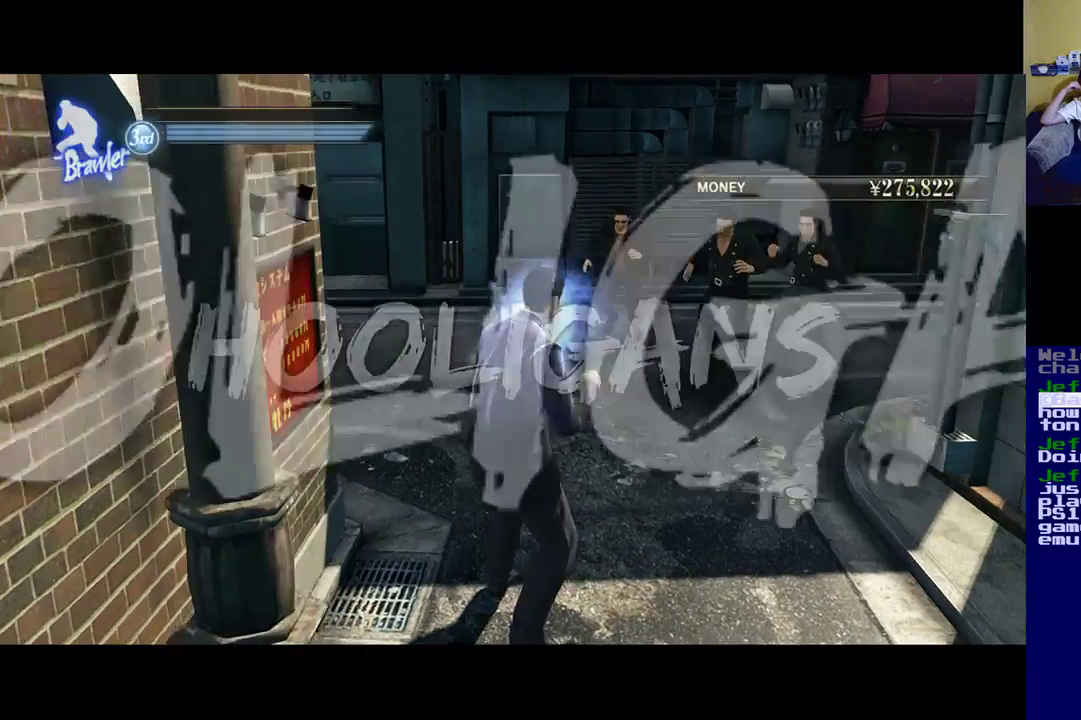
{"buttons": [], "left_stick": "up", "right_stick": "center", "events": [[267, "left_stick", "up"], [400, "X", "down"], [483, "X", "up"]]}
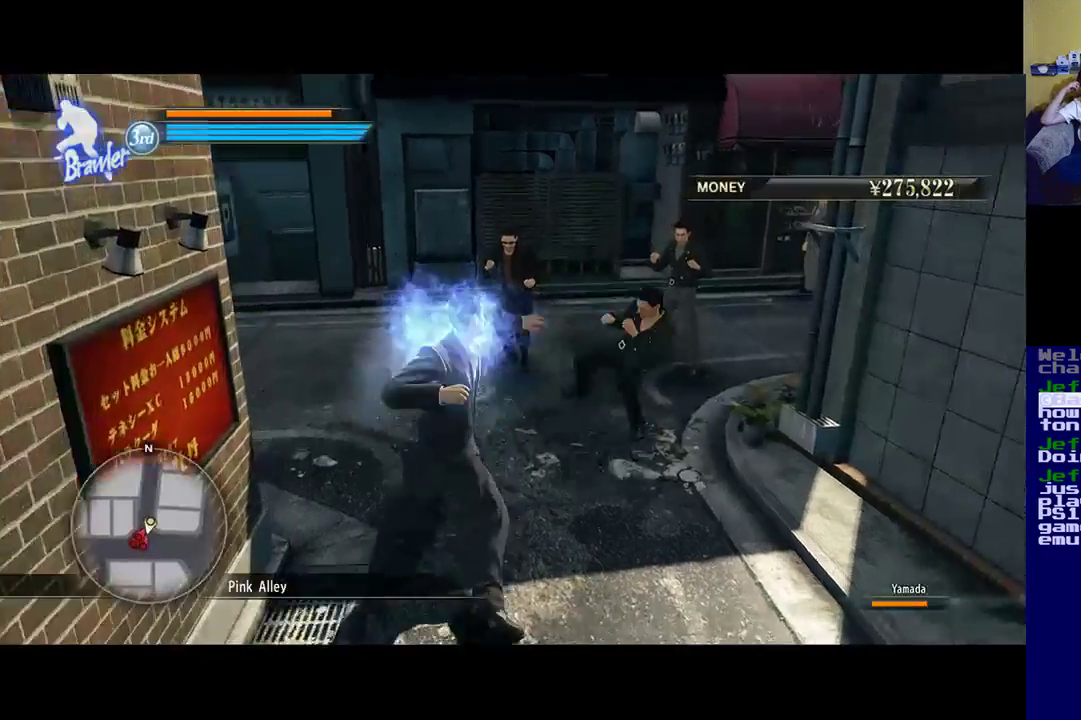
{"buttons": [], "left_stick": "center", "right_stick": "center", "events": [[100, "X", "down"], [100, "left_stick", "up-right"], [200, "X", "up"], [267, "X", "down"], [400, "X", "up"], [467, "left_stick", "center"]]}
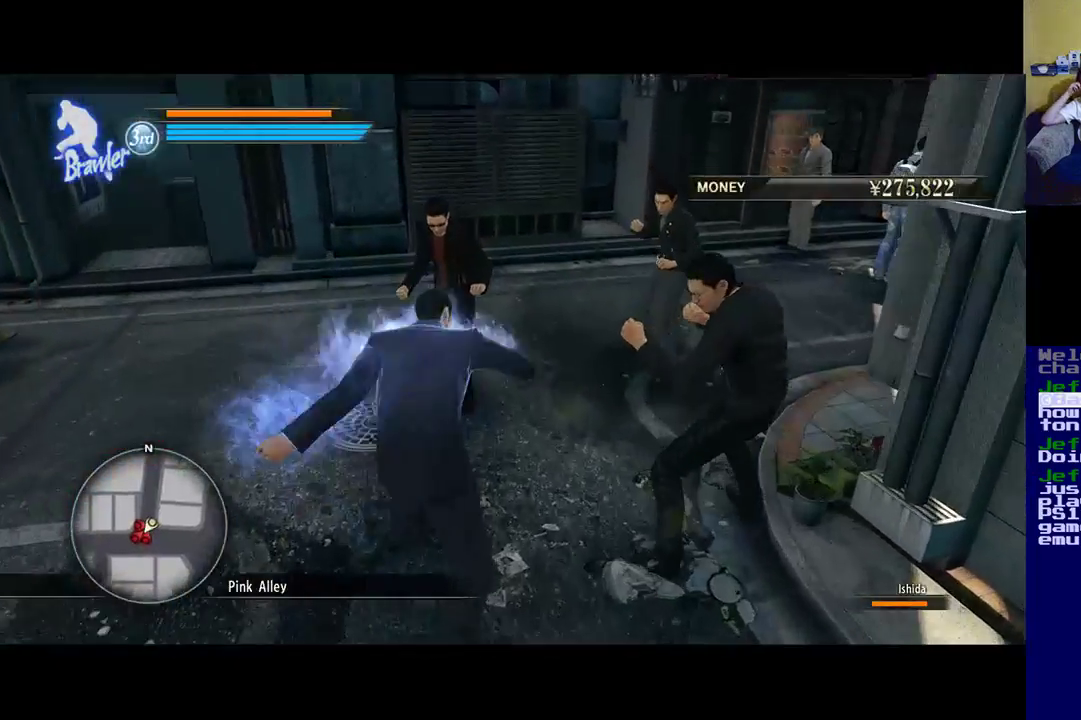
{"buttons": [], "left_stick": "down-left", "right_stick": "center", "events": [[183, "left_stick", "down-left"]]}
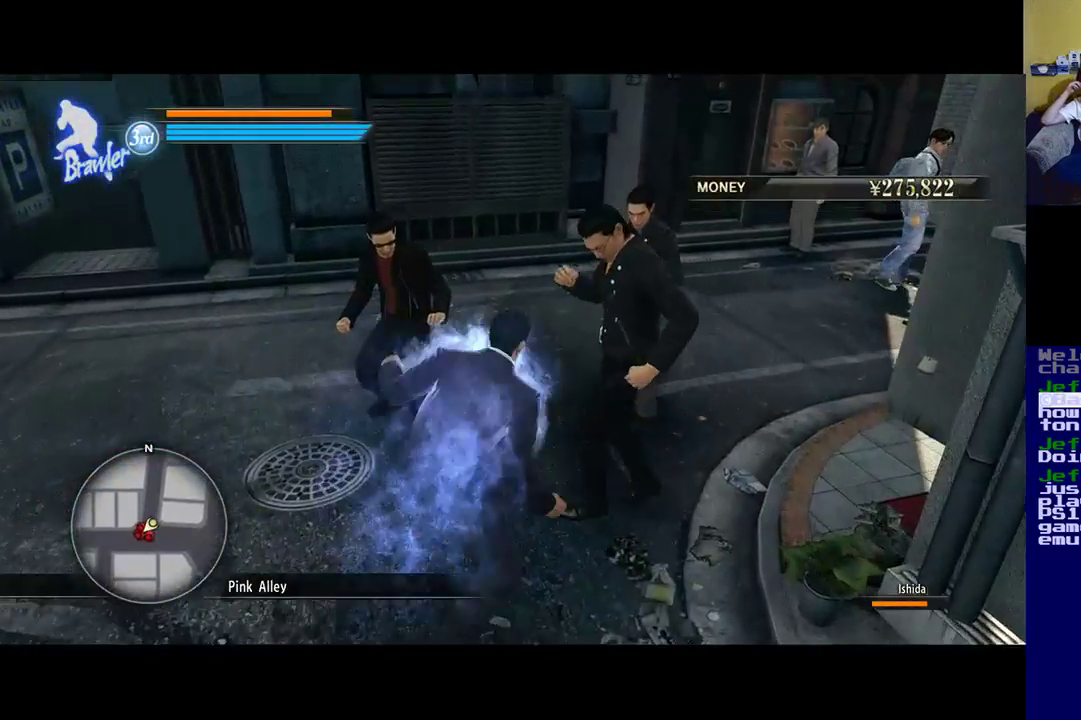
{"buttons": ["B"], "left_stick": "left", "right_stick": "center", "events": [[167, "B", "down"], [200, "left_stick", "left"], [367, "B", "up"], [433, "B", "down"]]}
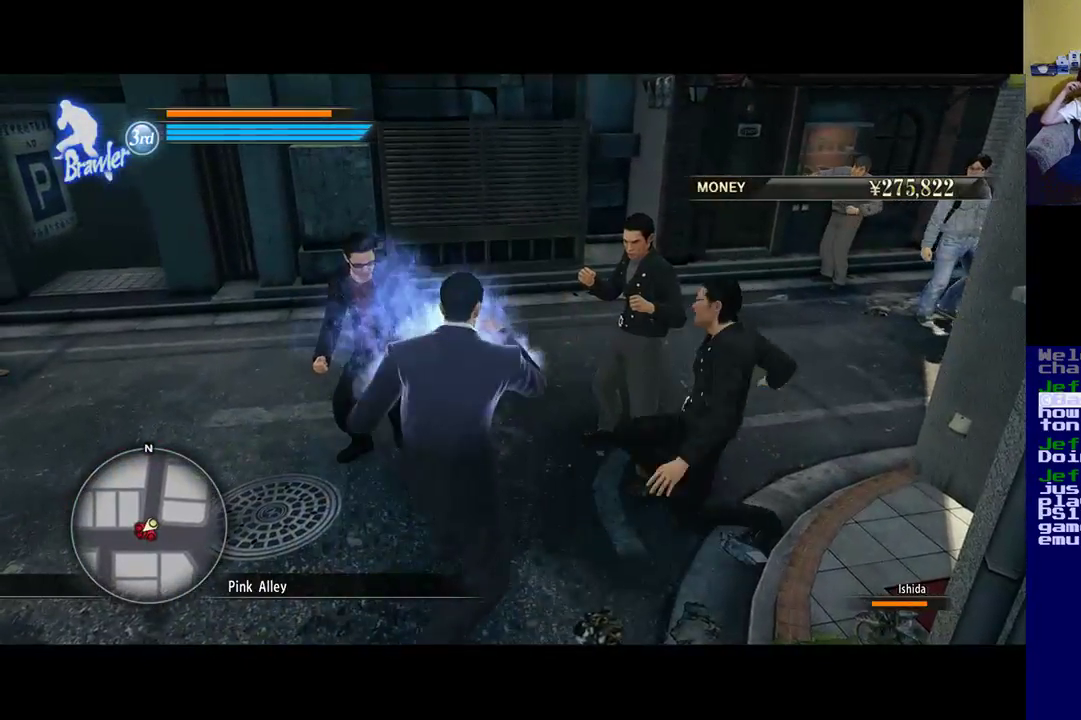
{"buttons": ["B"], "left_stick": "center", "right_stick": "center", "events": [[67, "B", "up"], [133, "B", "down"], [200, "left_stick", "center"]]}
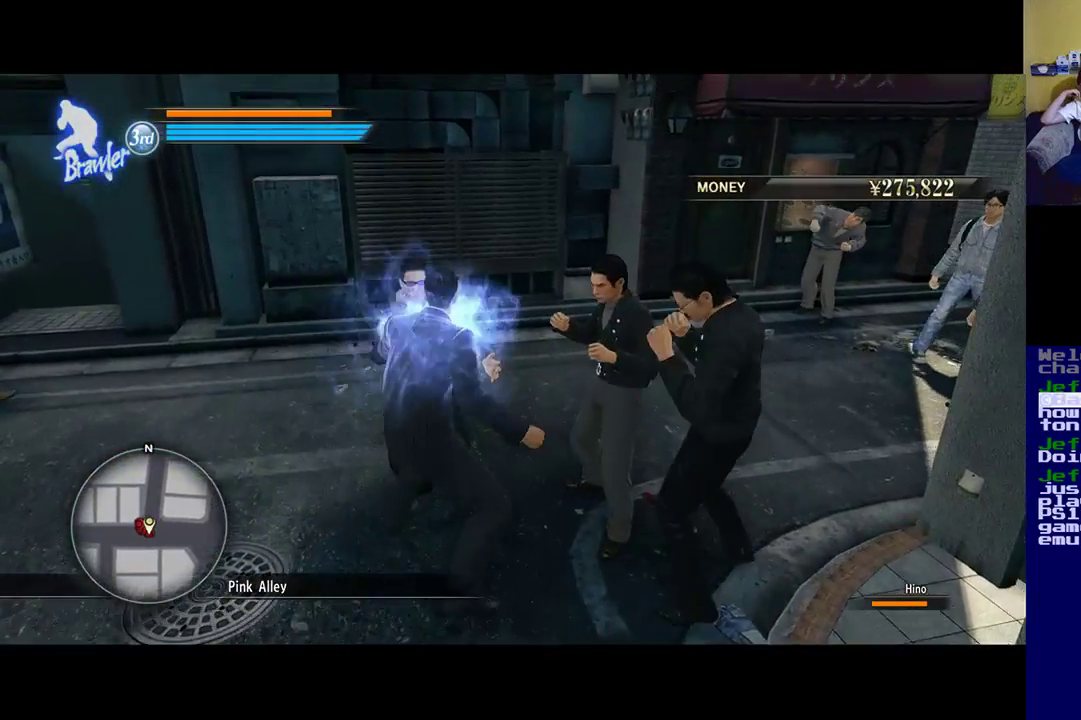
{"buttons": [], "left_stick": "down-right", "right_stick": "center", "events": [[300, "B", "up"], [367, "B", "down"], [367, "left_stick", "down-right"], [500, "B", "up"]]}
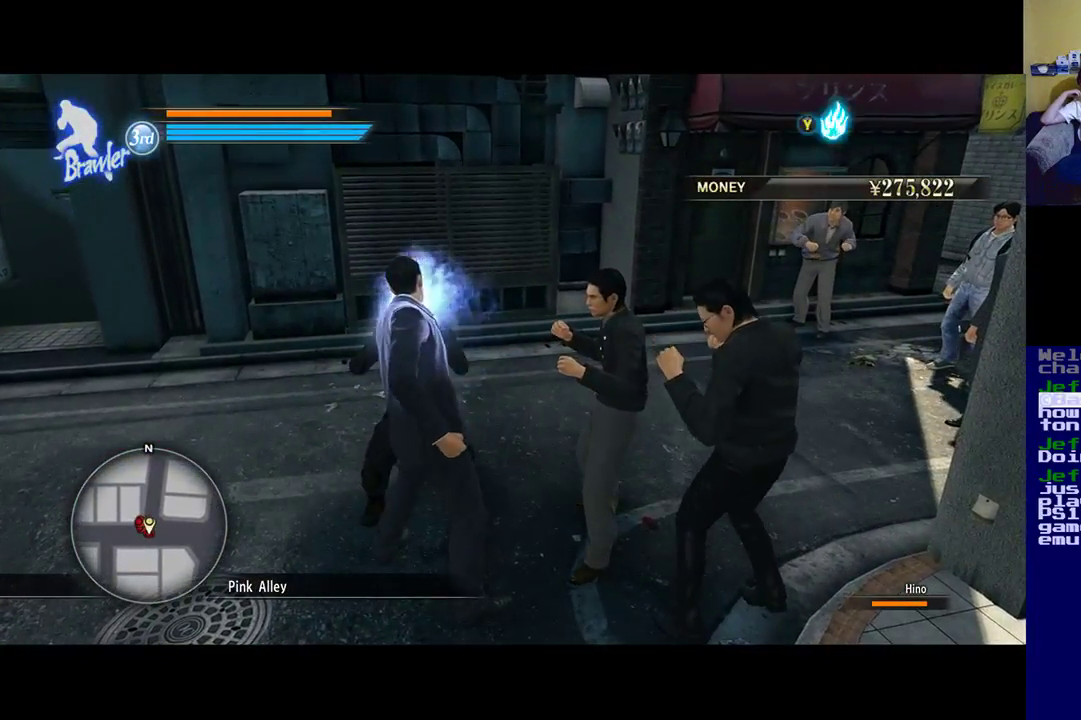
{"buttons": ["L3"], "left_stick": "down-right", "right_stick": "center", "events": [[100, "A", "down"], [267, "A", "up"], [350, "A", "down"], [350, "L3", "down"], [467, "A", "up"]]}
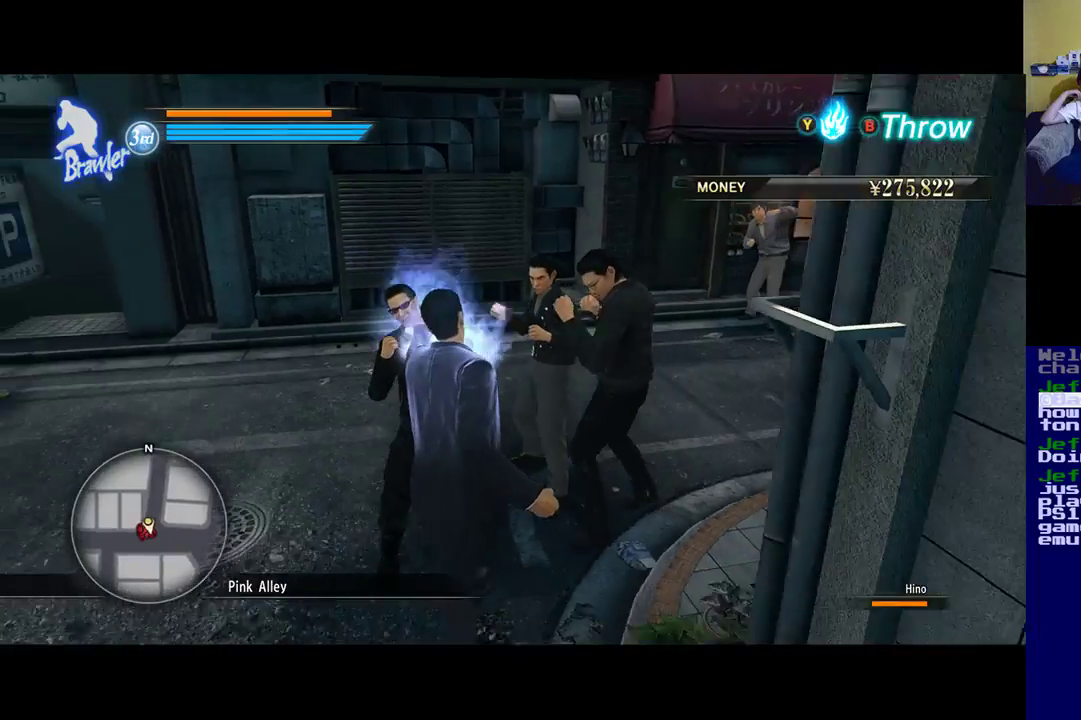
{"buttons": [], "left_stick": "down", "right_stick": "center", "events": [[33, "A", "down"], [167, "A", "up"], [167, "L3", "up"], [300, "X", "down"], [450, "left_stick", "down"], [467, "X", "up"]]}
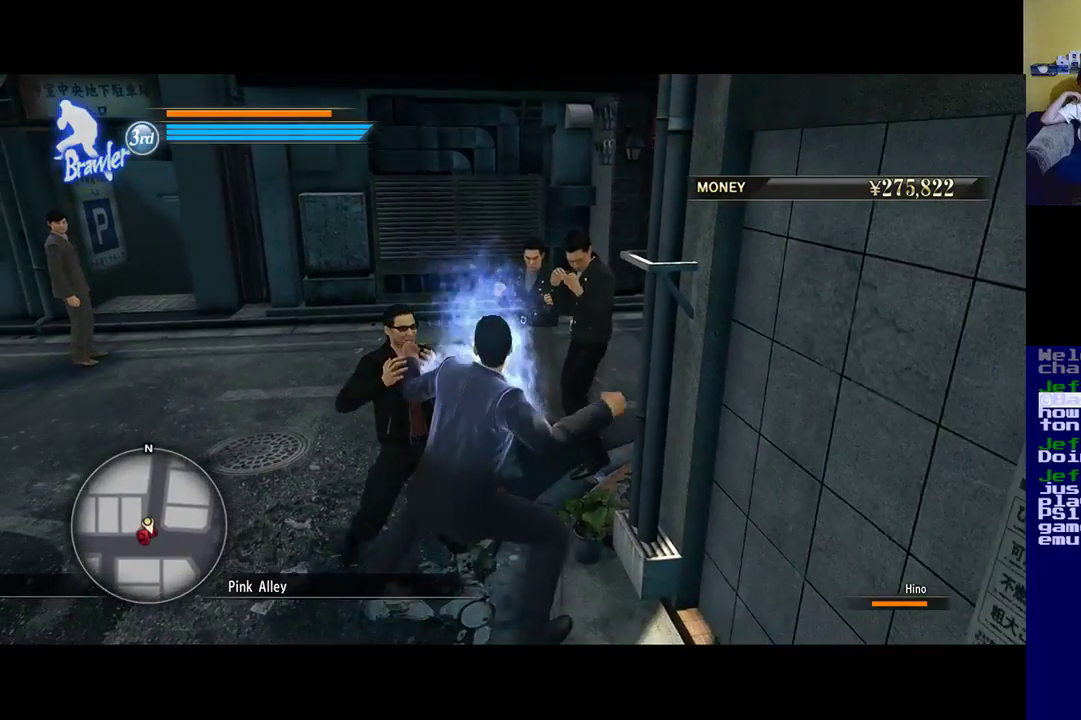
{"buttons": ["X"], "left_stick": "down", "right_stick": "center", "events": [[67, "X", "down"]]}
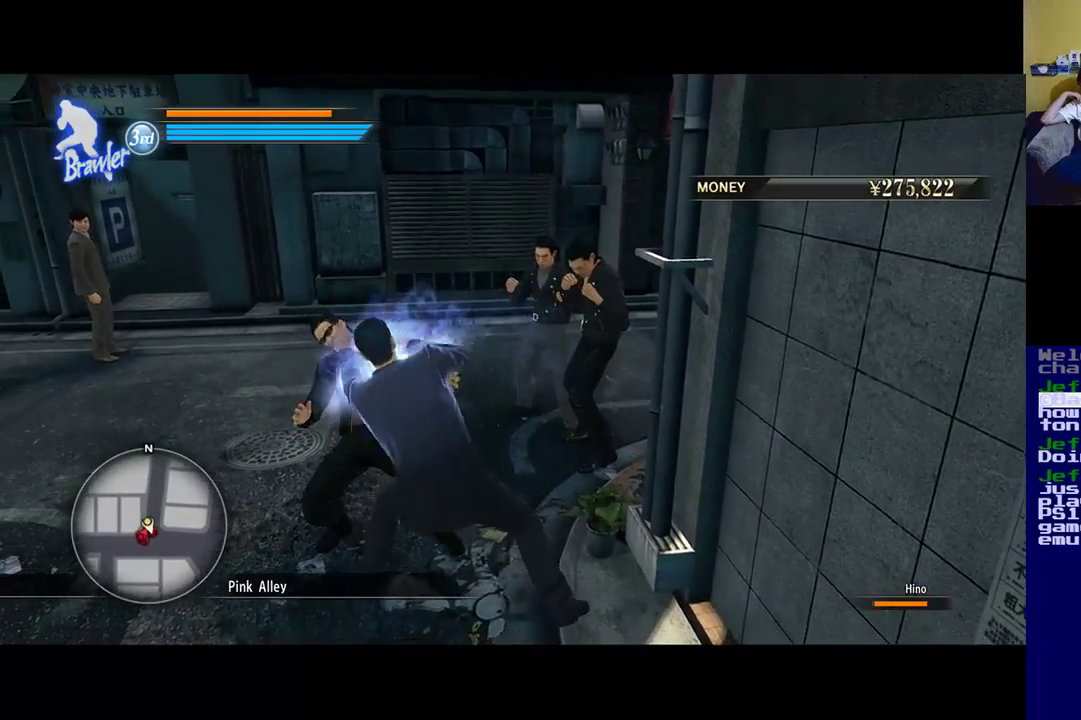
{"buttons": ["X"], "left_stick": "down", "right_stick": "center", "events": [[133, "X", "up"], [250, "X", "down"]]}
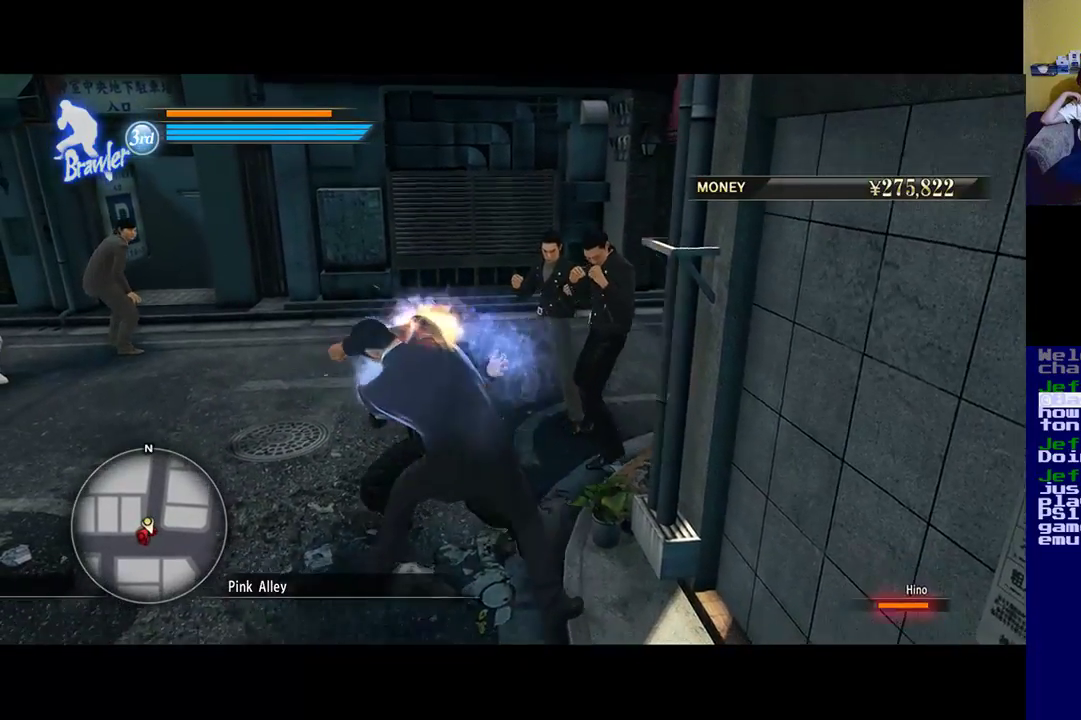
{"buttons": ["X"], "left_stick": "down", "right_stick": "center", "events": [[33, "X", "up"], [100, "X", "down"], [233, "X", "up"], [300, "X", "down"], [417, "X", "up"], [500, "X", "down"]]}
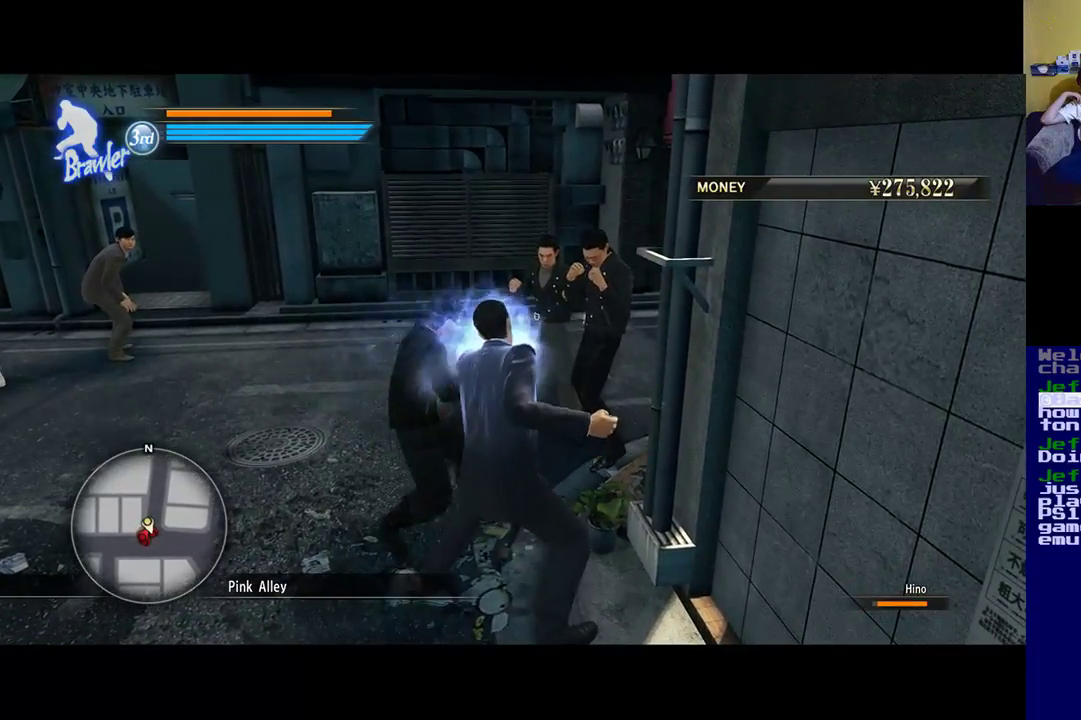
{"buttons": ["Y"], "left_stick": "down", "right_stick": "center", "events": [[100, "X", "up"], [233, "Y", "down"], [400, "Y", "up"], [467, "Y", "down"]]}
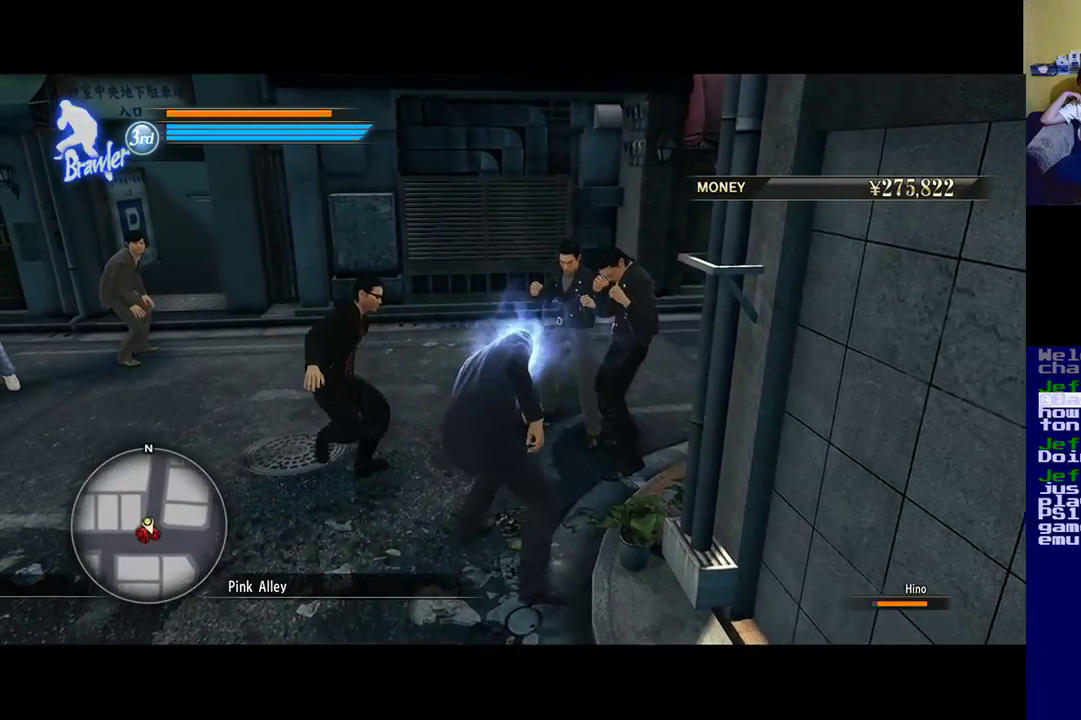
{"buttons": [], "left_stick": "left", "right_stick": "center", "events": [[100, "Y", "up"], [167, "Y", "down"], [183, "left_stick", "down-left"], [300, "Y", "up"], [400, "left_stick", "left"]]}
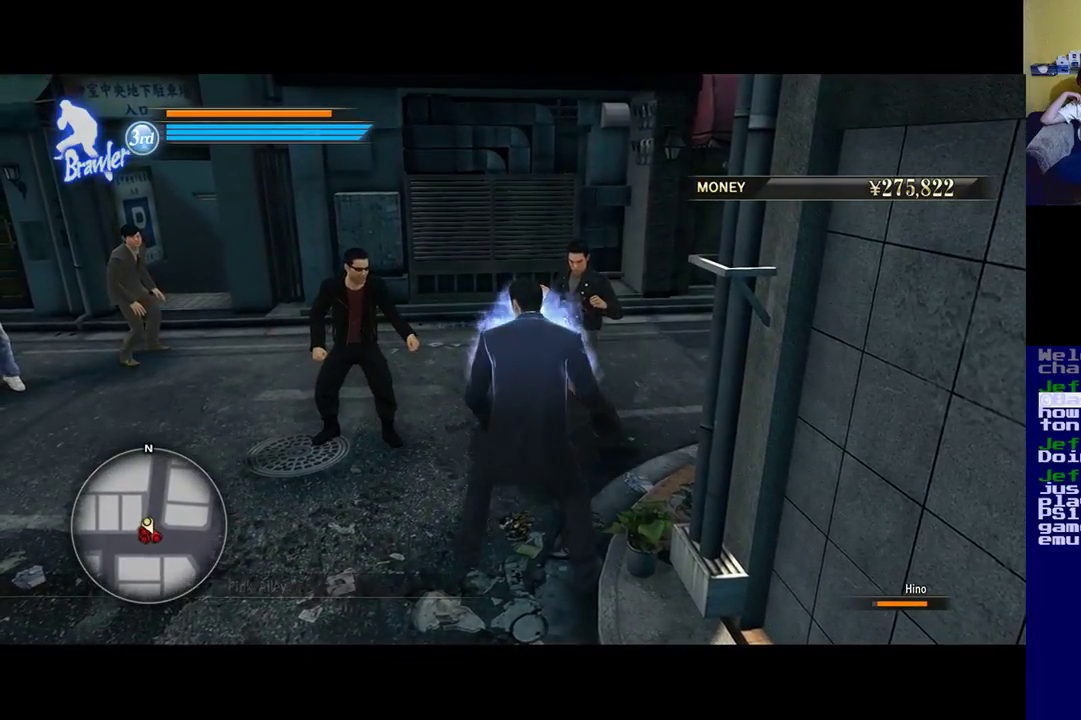
{"buttons": ["Y"], "left_stick": "down-left", "right_stick": "center", "events": [[33, "Y", "down"], [67, "left_stick", "down-left"], [183, "Y", "up"], [233, "Y", "down"], [400, "Y", "up"], [450, "Y", "down"]]}
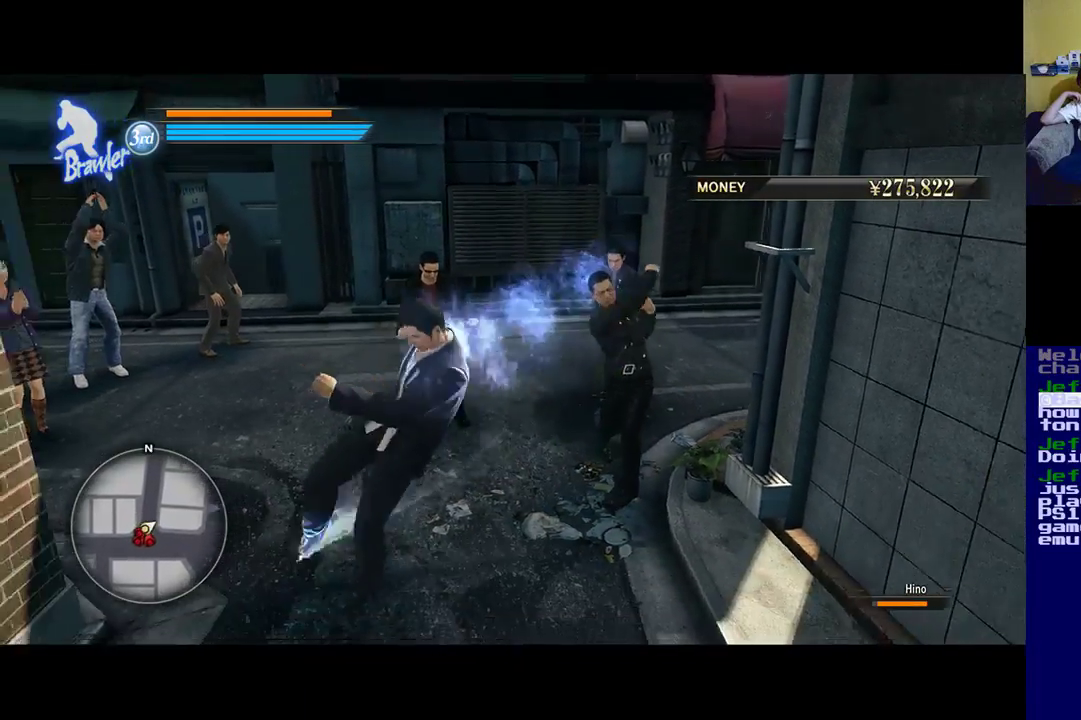
{"buttons": [], "left_stick": "down", "right_stick": "center", "events": [[367, "Y", "up"], [433, "left_stick", "down"]]}
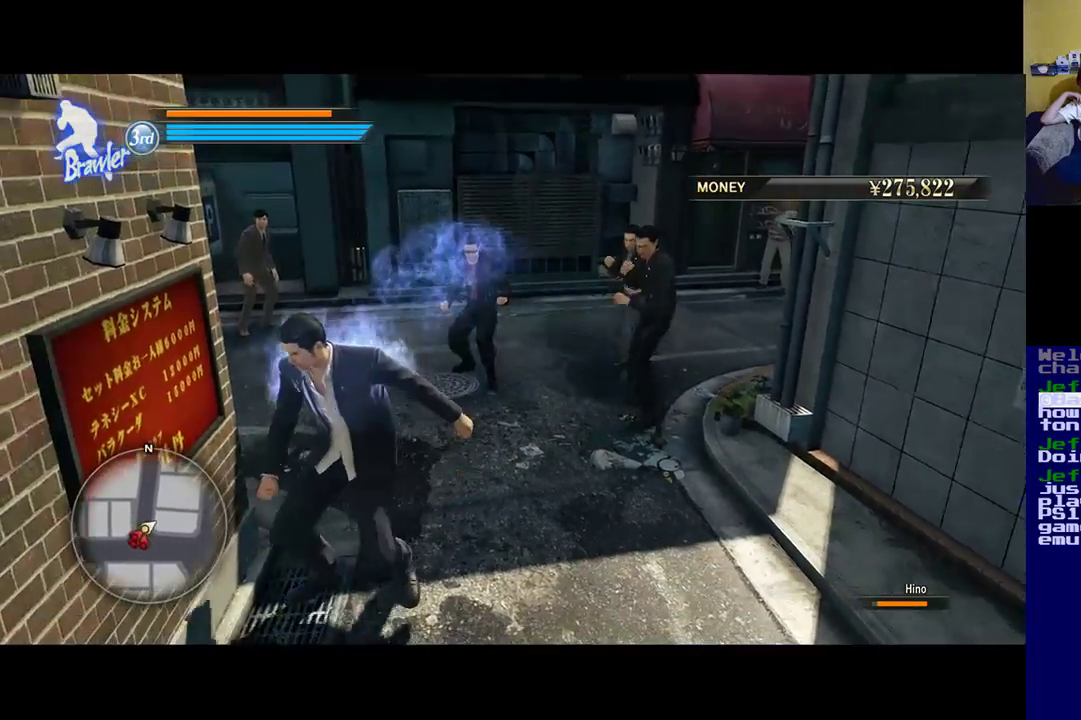
{"buttons": [], "left_stick": "down-right", "right_stick": "center", "events": [[100, "left_stick", "down-right"]]}
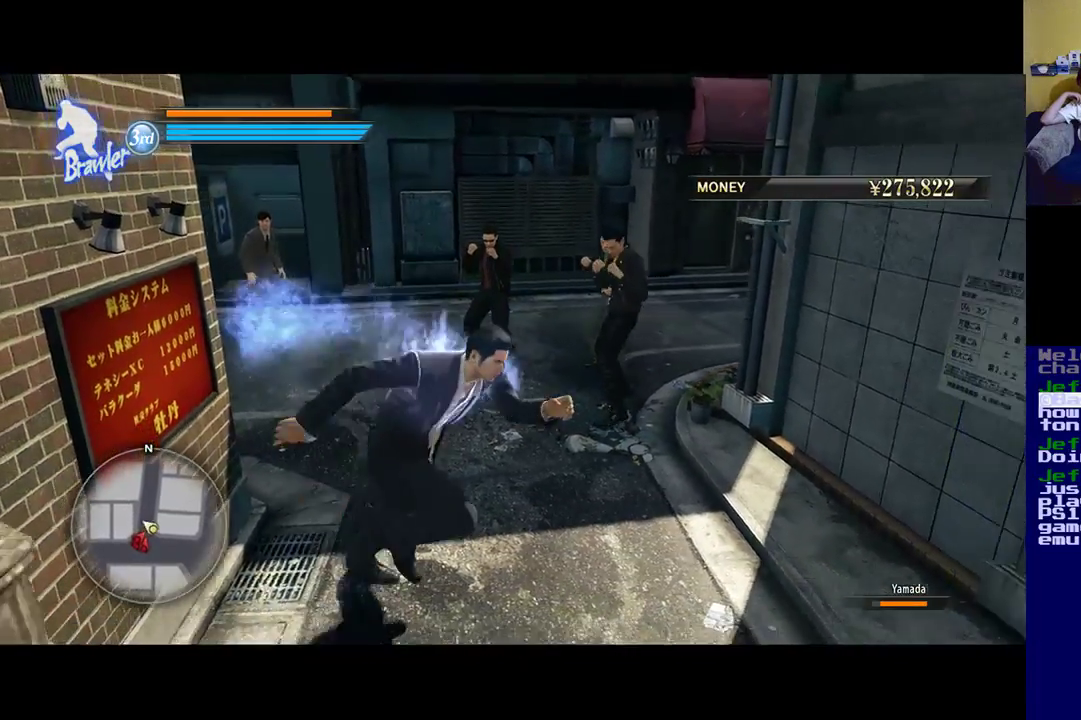
{"buttons": [], "left_stick": "down-left", "right_stick": "center", "events": [[333, "left_stick", "down"], [483, "left_stick", "down-left"]]}
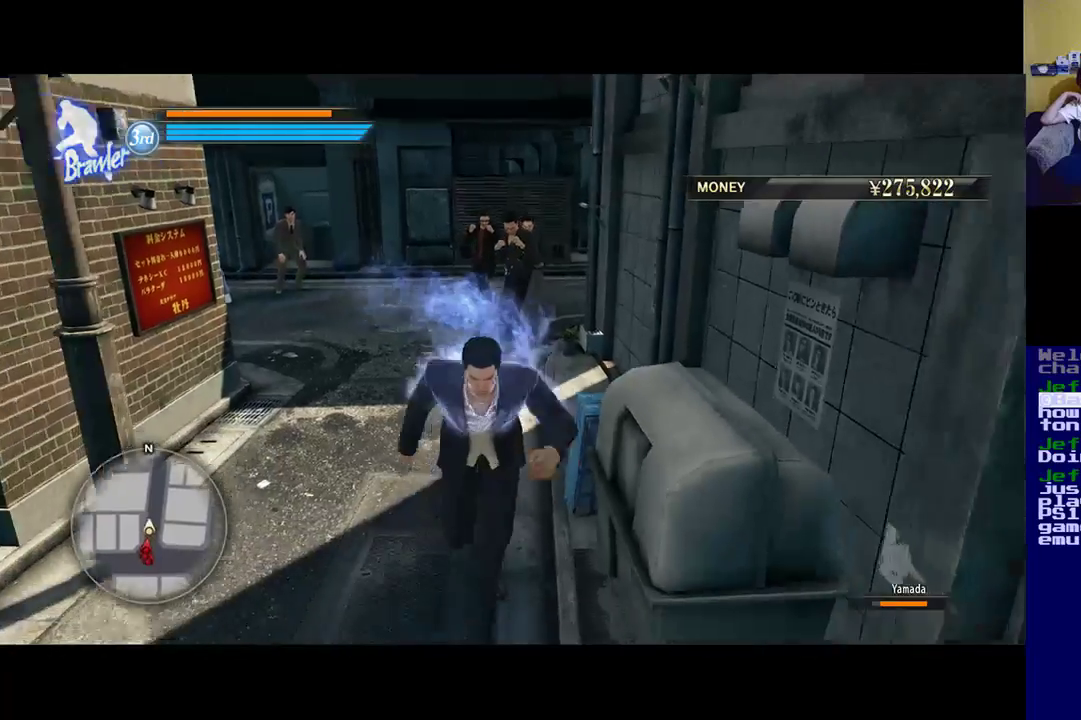
{"buttons": [], "left_stick": "up", "right_stick": "center", "events": [[200, "left_stick", "left"], [400, "left_stick", "up"]]}
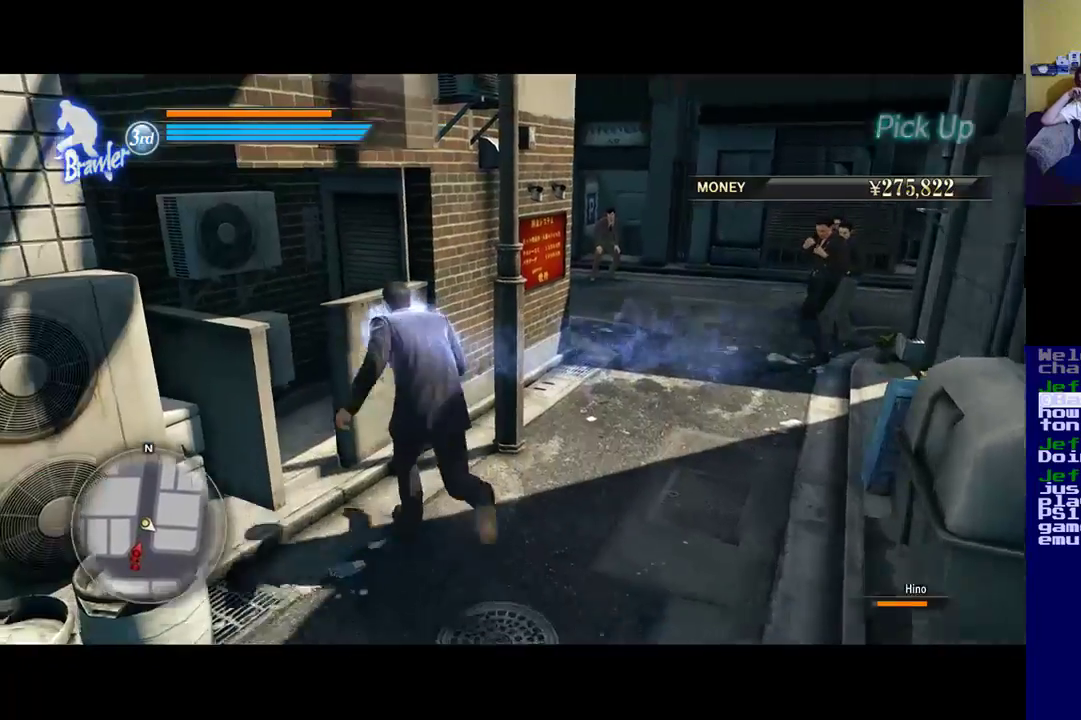
{"buttons": [], "left_stick": "up-right", "right_stick": "center", "events": [[117, "left_stick", "up-right"]]}
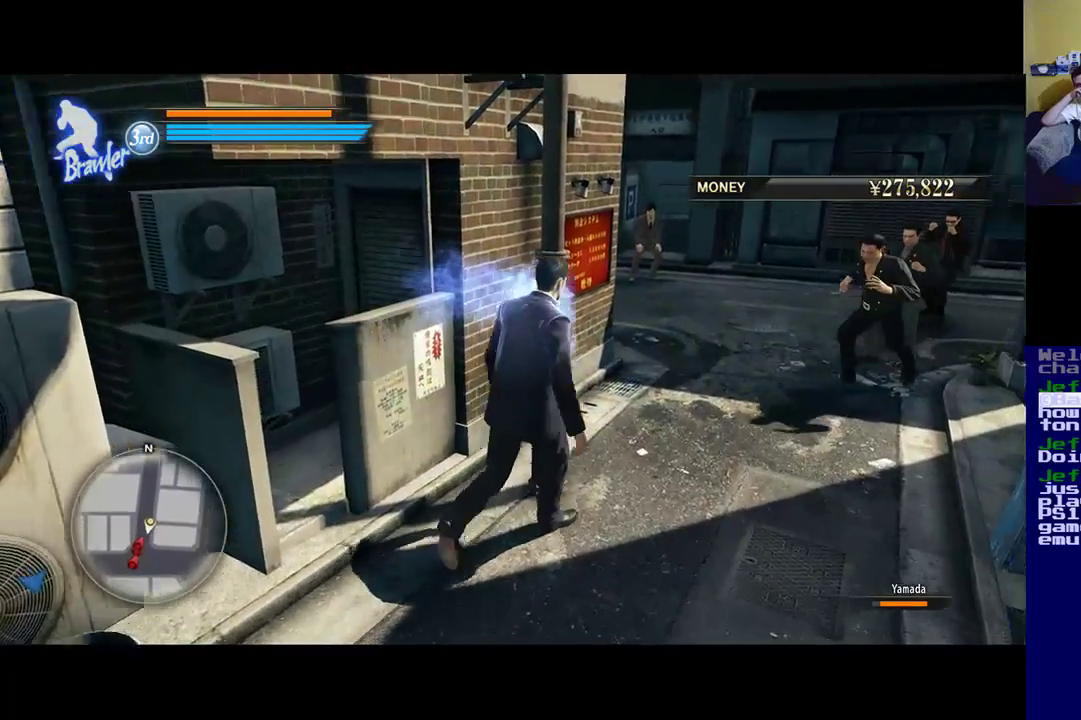
{"buttons": ["Y"], "left_stick": "up", "right_stick": "center", "events": [[333, "left_stick", "up"], [367, "Y", "down"], [483, "Y", "up"], [500, "Y", "down"]]}
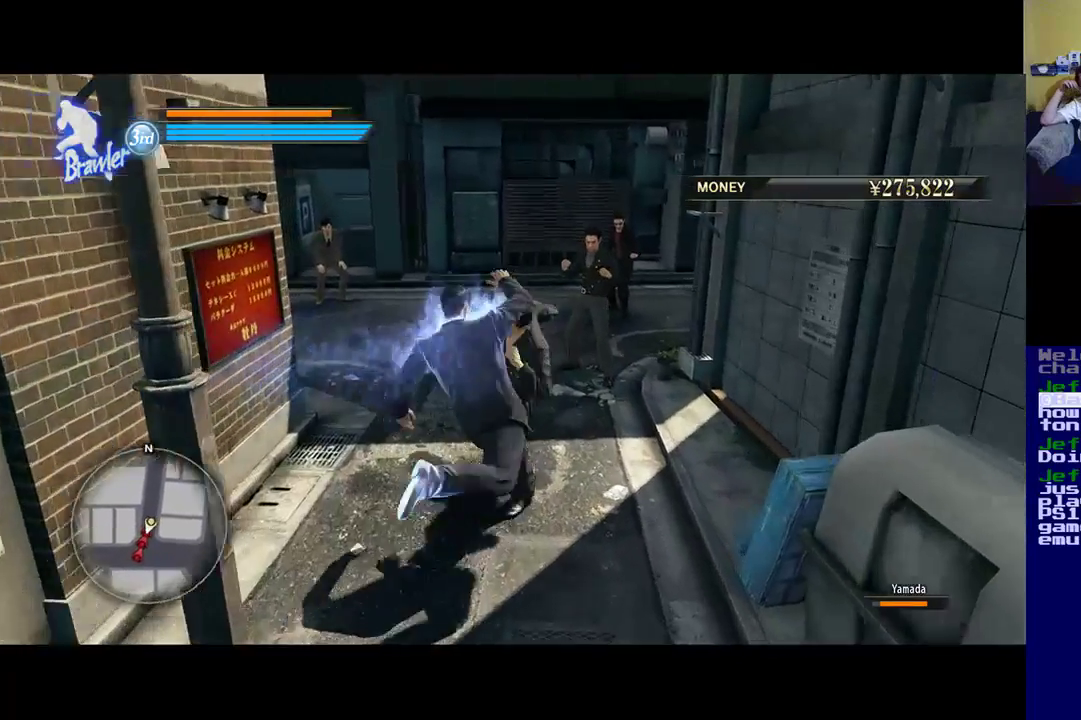
{"buttons": ["Y"], "left_stick": "up", "right_stick": "center", "events": [[167, "Y", "up"], [217, "Y", "down"], [300, "Y", "up"], [400, "Y", "down"]]}
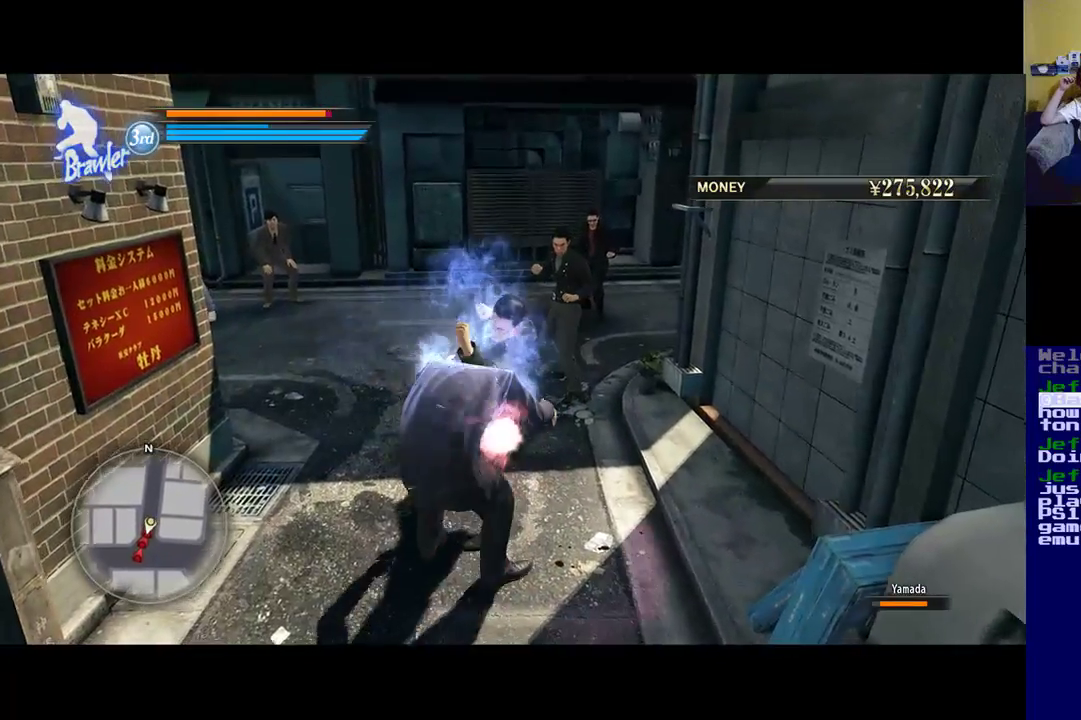
{"buttons": ["X"], "left_stick": "up", "right_stick": "center", "events": [[50, "Y", "up"], [117, "Y", "down"], [167, "Y", "up"], [217, "X", "down"], [300, "X", "up"], [367, "X", "down"]]}
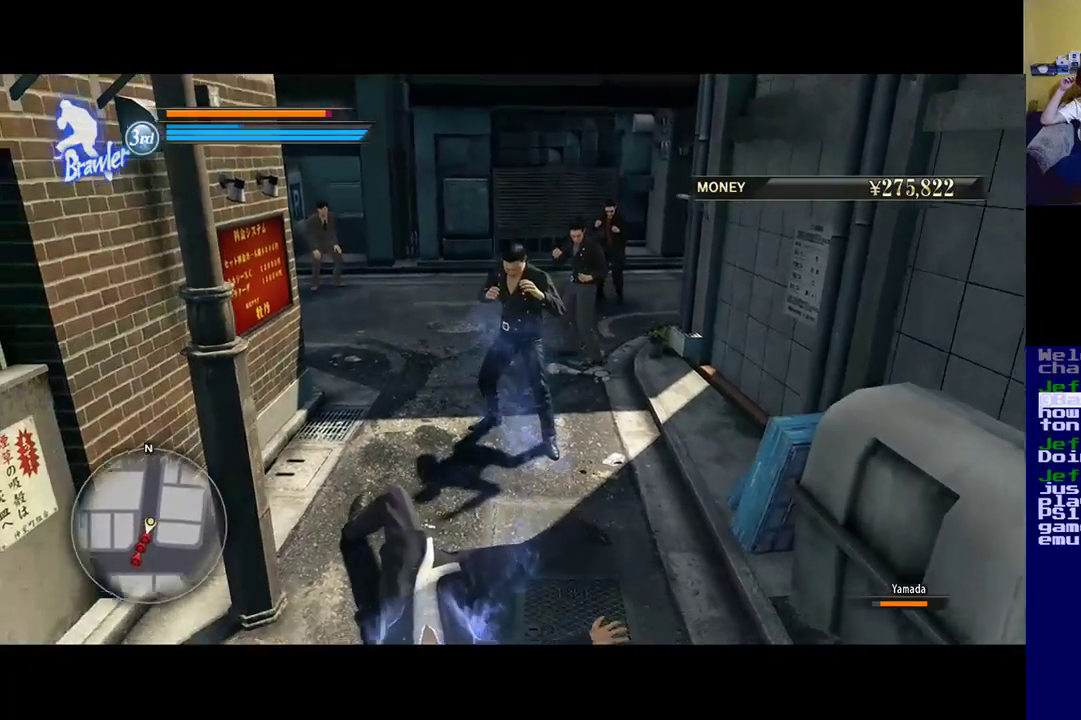
{"buttons": [], "left_stick": "up", "right_stick": "center", "events": [[17, "X", "up"], [117, "X", "down"], [250, "X", "up"], [267, "left_stick", "center"], [333, "A", "down"], [500, "A", "up"], [500, "left_stick", "up"]]}
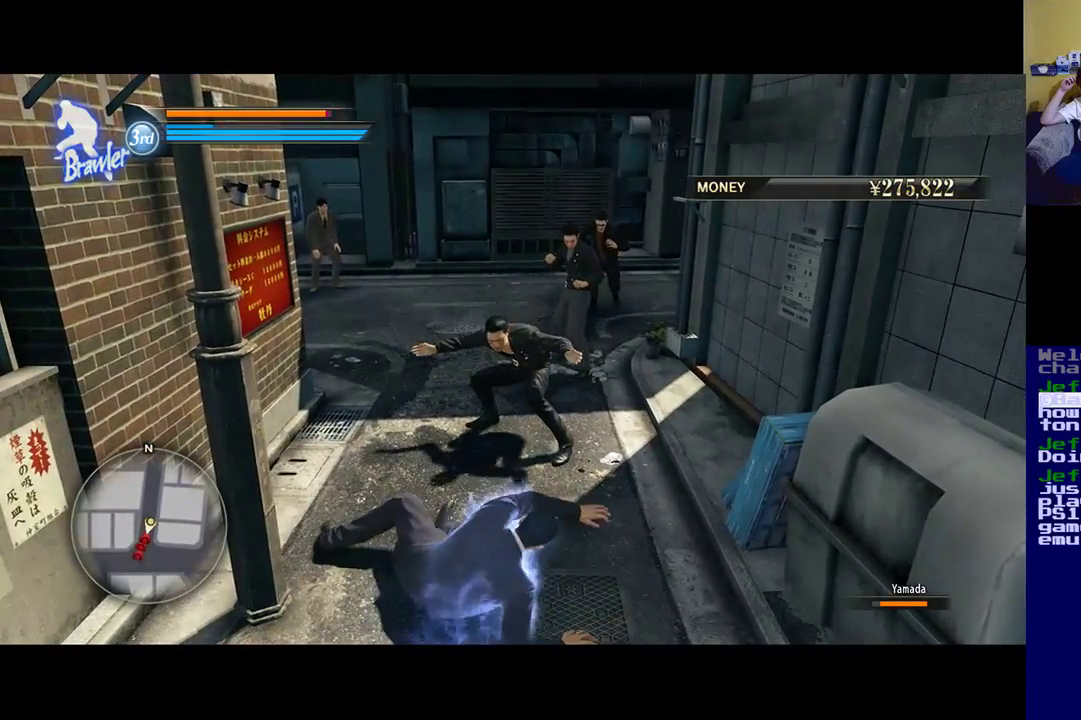
{"buttons": [], "left_stick": "up", "right_stick": "center", "events": [[100, "A", "down"], [233, "A", "up"], [300, "X", "down"], [433, "X", "up"]]}
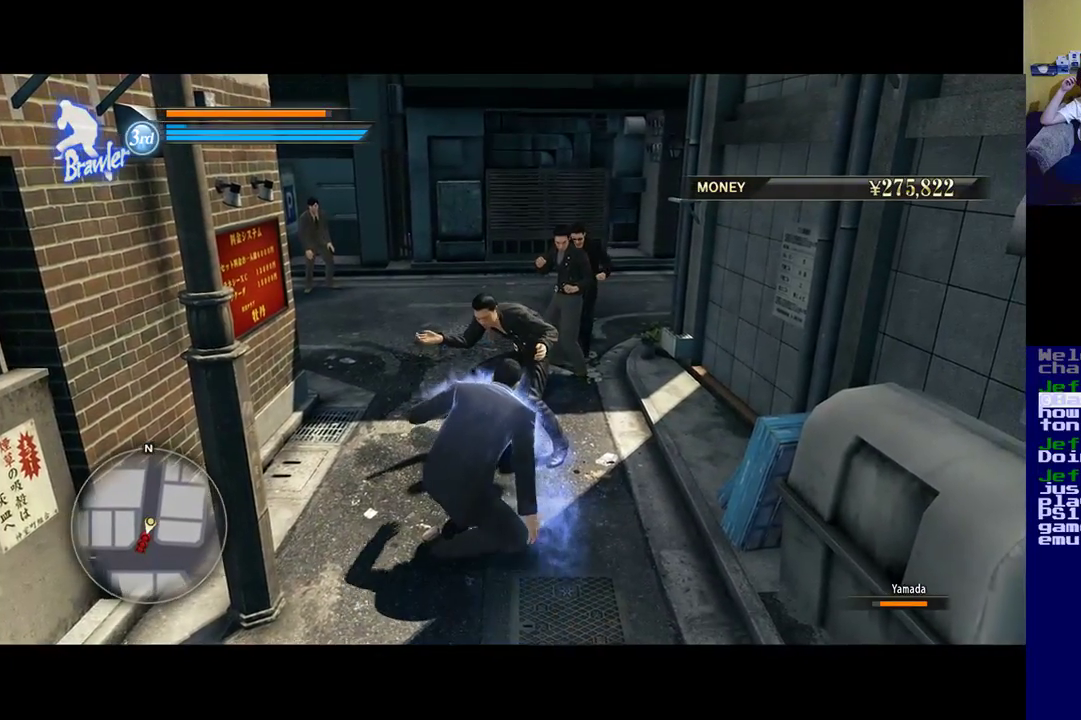
{"buttons": ["X"], "left_stick": "up", "right_stick": "center", "events": [[50, "A", "down"], [50, "X", "down"], [100, "A", "up"], [133, "X", "up"], [250, "X", "down"], [317, "X", "up"], [417, "X", "down"]]}
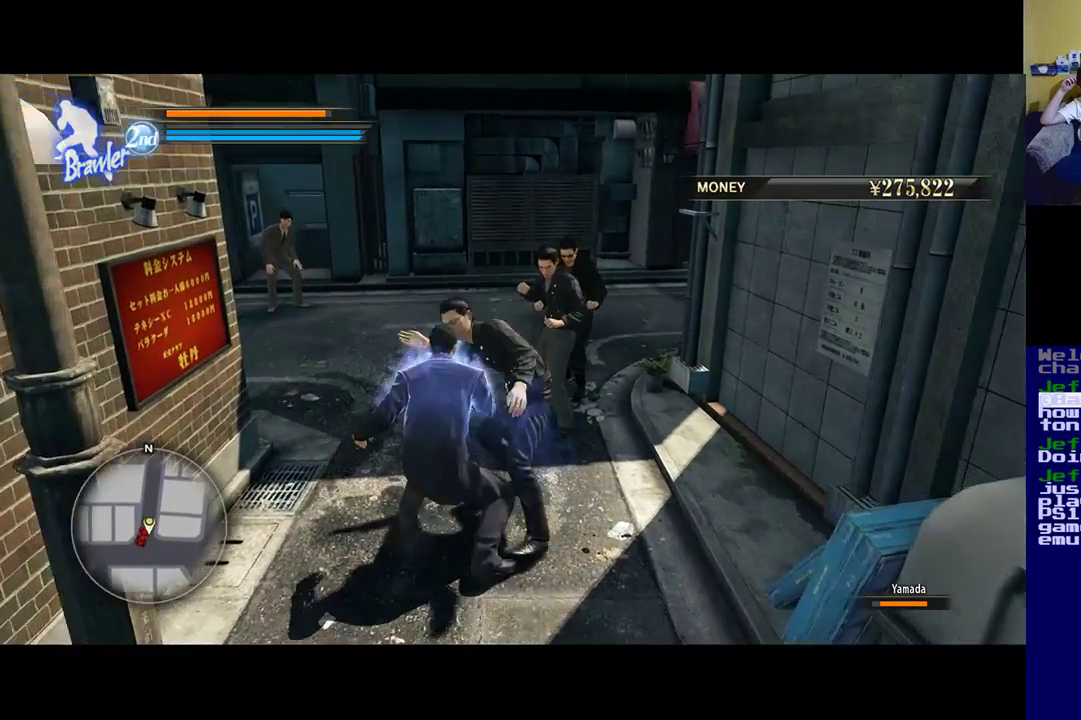
{"buttons": ["X"], "left_stick": "up-right", "right_stick": "center", "events": [[33, "X", "up"], [100, "X", "down"], [200, "X", "up"], [267, "X", "down"], [267, "left_stick", "up-right"], [400, "X", "up"], [433, "X", "down"]]}
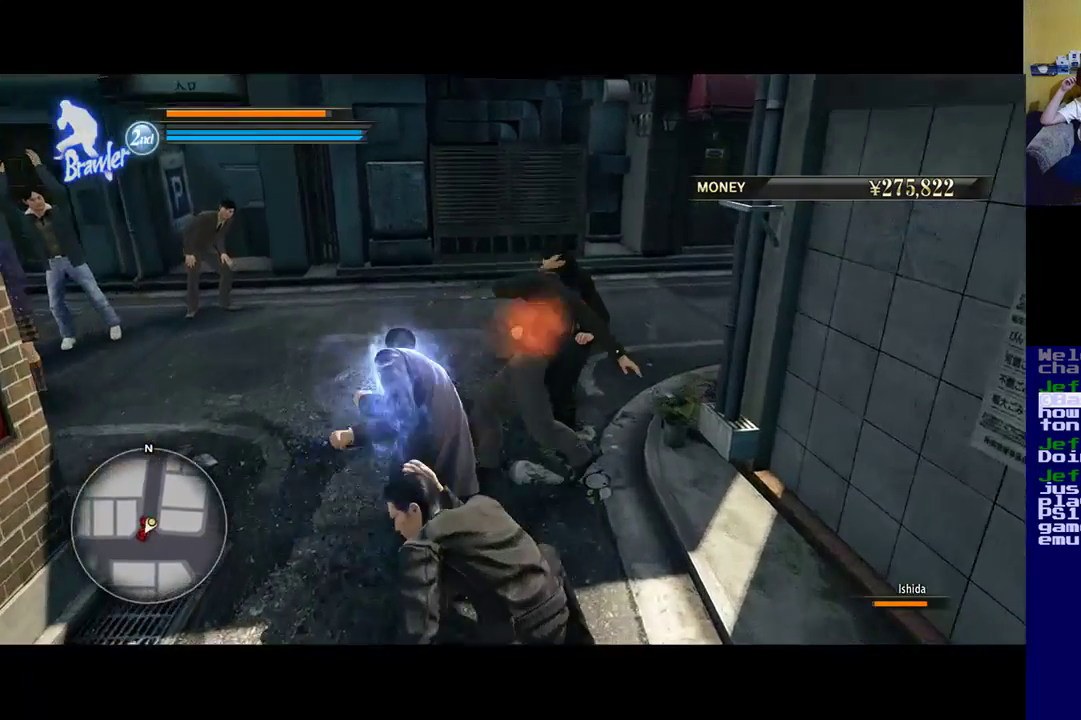
{"buttons": [], "left_stick": "up-right", "right_stick": "center", "events": [[50, "left_stick", "right"], [167, "left_stick", "up-right"], [267, "X", "up"], [333, "X", "down"], [467, "X", "up"]]}